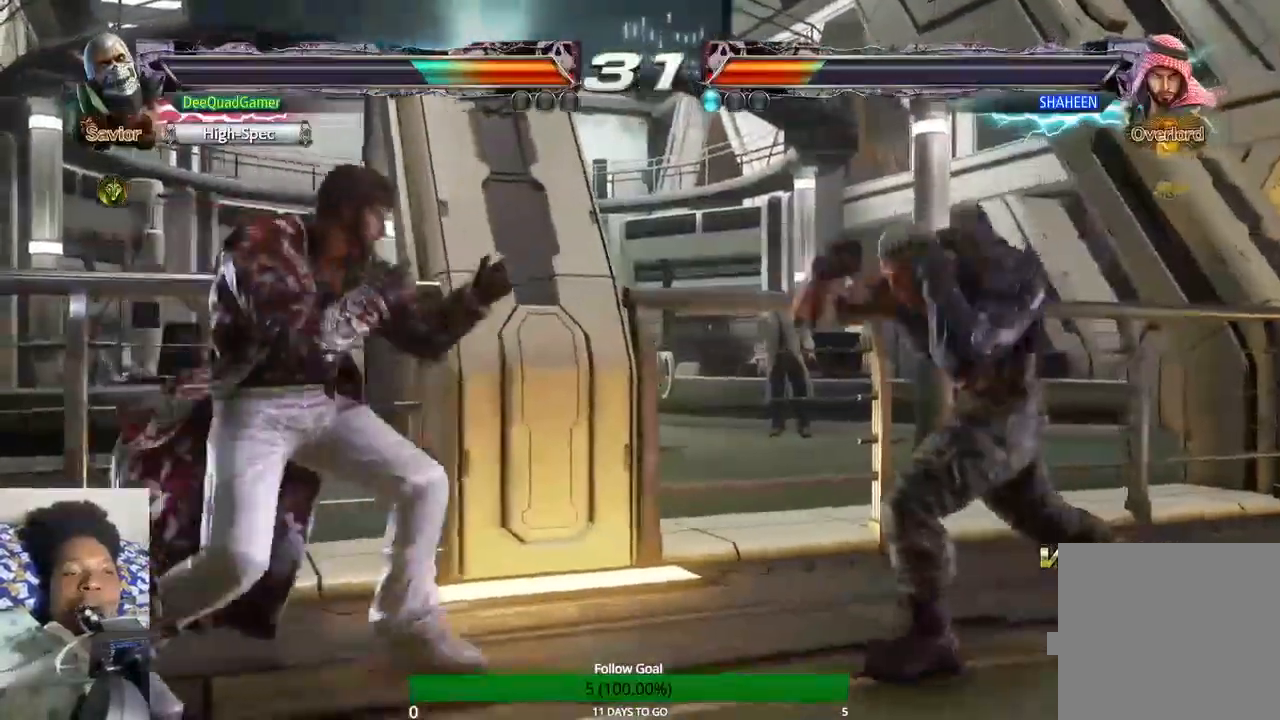
Gameplay with a controller (PlayStation layout); each line is a JSON object with the inputs held at the frame after it. "events" lists button and stick changes between this image and that frame as [ms after this image, input, new state], when the widget could be followed in between. Not read: L3 R3.
{"buttons": [], "left_stick": "down", "right_stick": "center"}
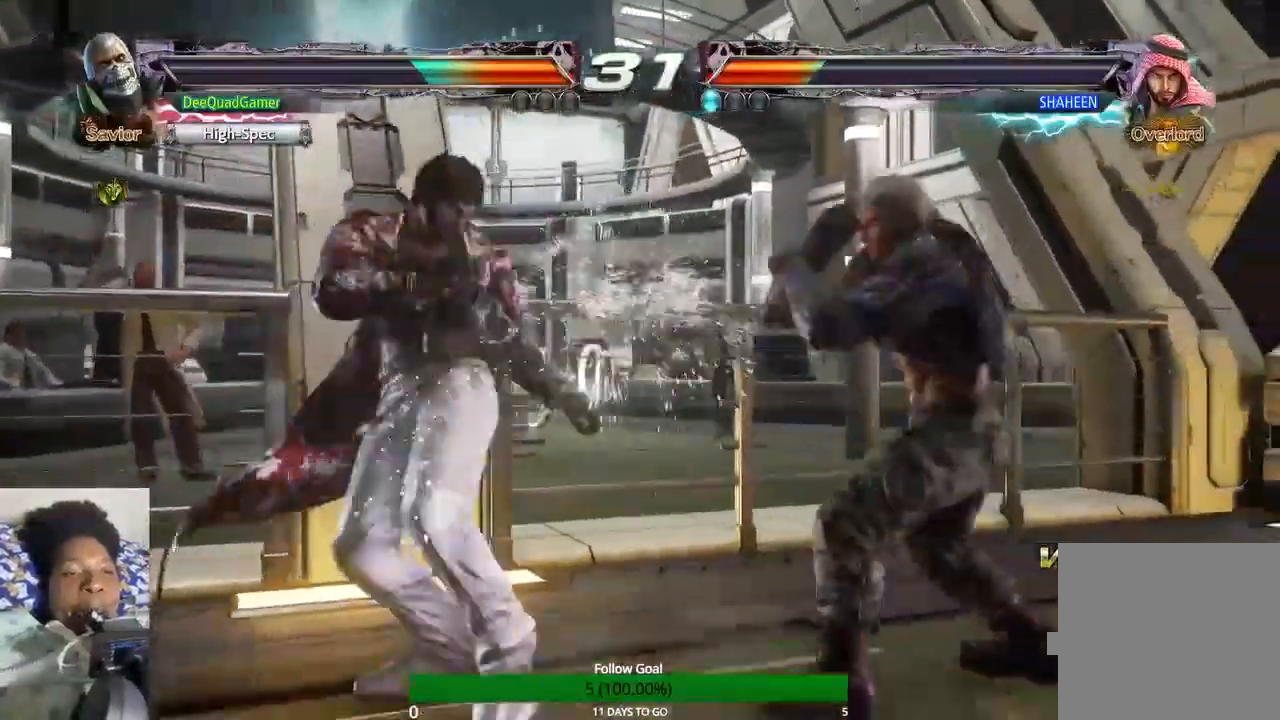
{"buttons": [], "left_stick": "center", "right_stick": "center", "events": [[200, "left_stick", "center"], [267, "SQUARE", "down"], [300, "SQUARE", "up"]]}
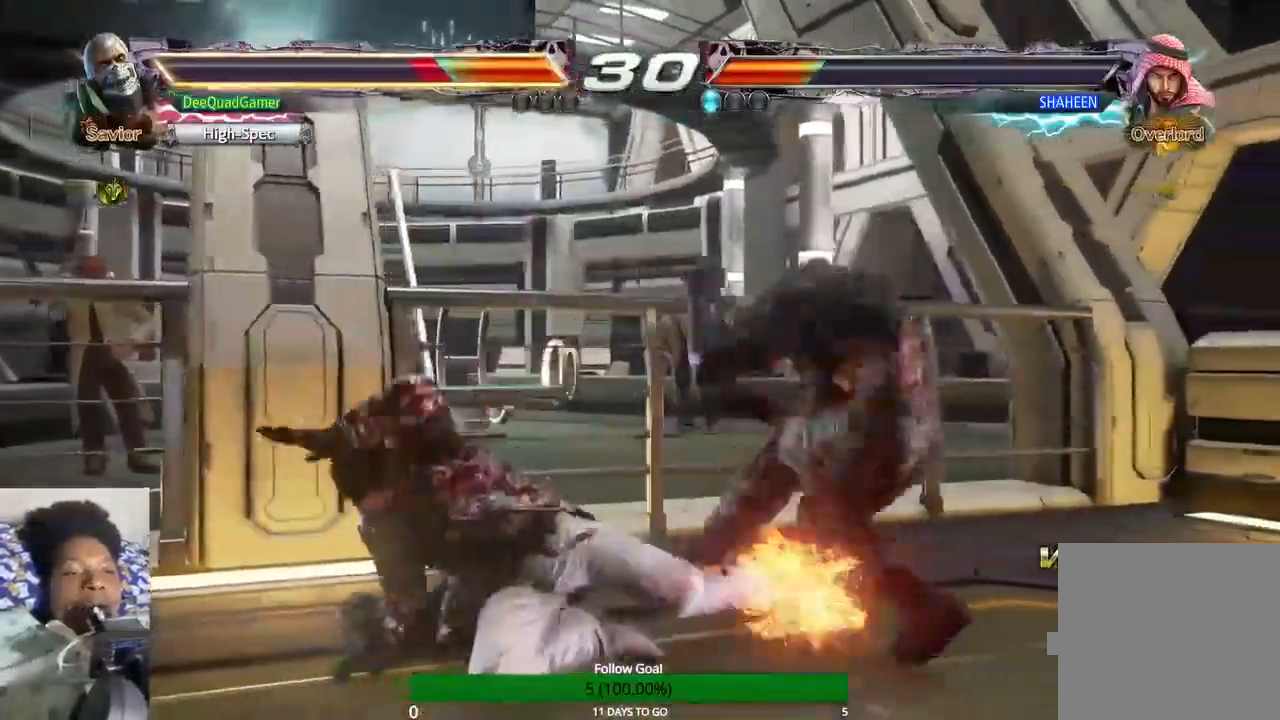
{"buttons": [], "left_stick": "right", "right_stick": "center", "events": [[200, "left_stick", "right"]]}
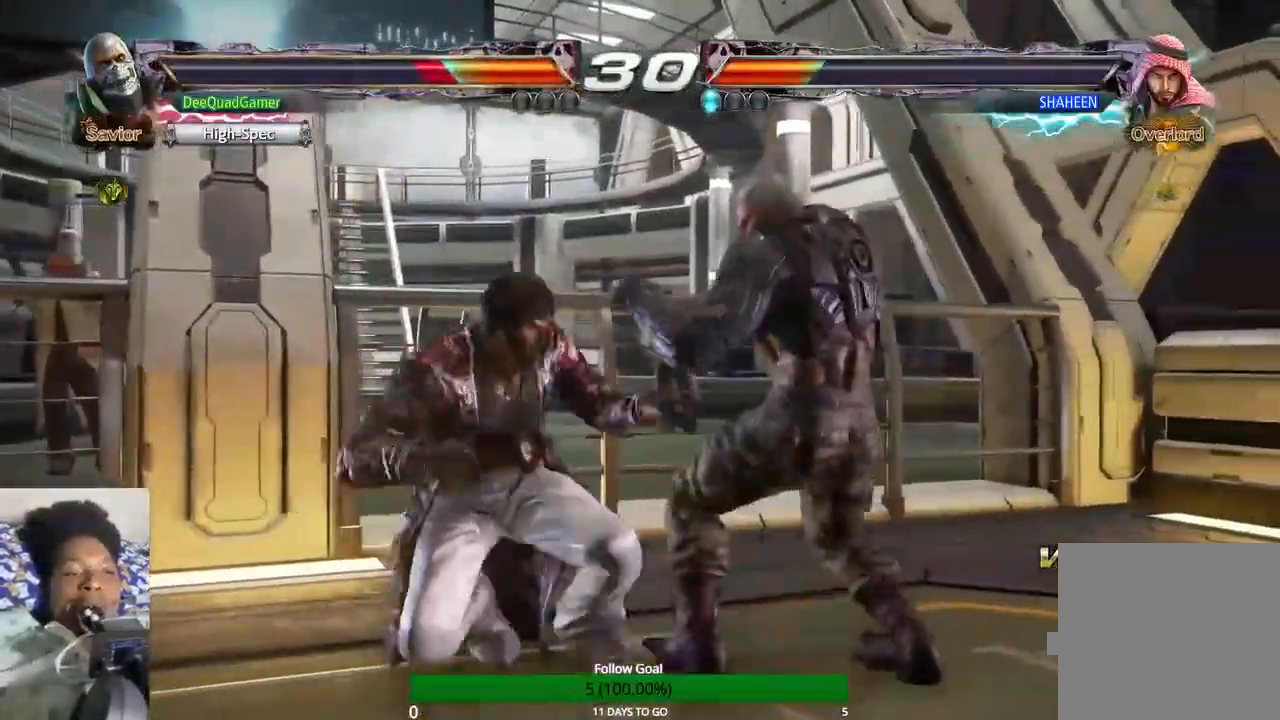
{"buttons": ["SQUARE"], "left_stick": "right", "right_stick": "center", "events": [[467, "SQUARE", "down"]]}
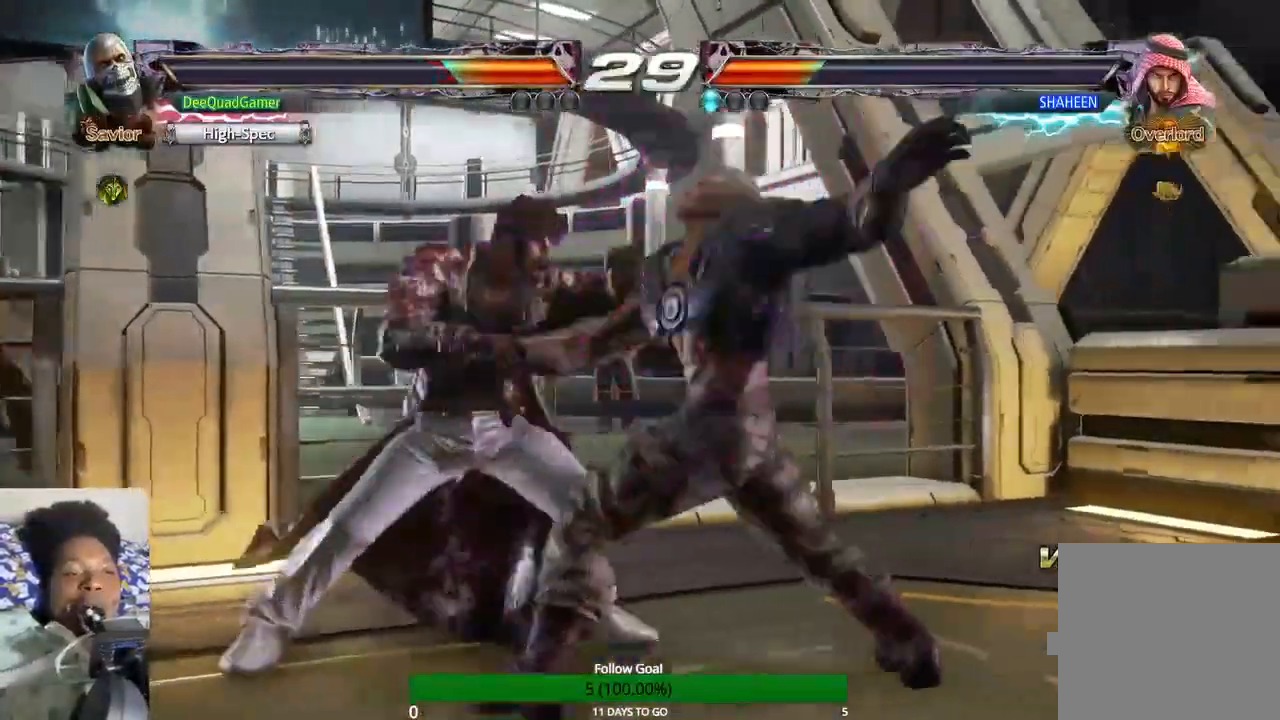
{"buttons": [], "left_stick": "center", "right_stick": "center", "events": [[67, "SQUARE", "up"], [167, "SQUARE", "down"], [267, "left_stick", "center"], [367, "SQUARE", "up"]]}
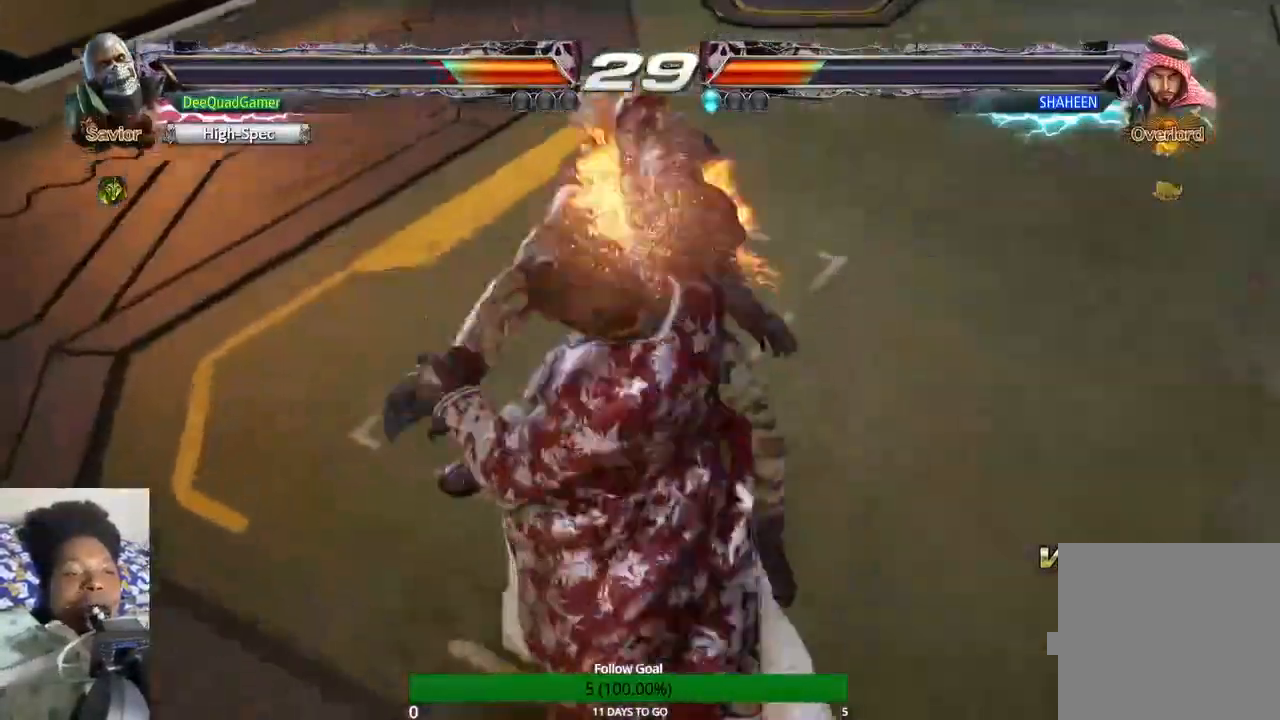
{"buttons": [], "left_stick": "center", "right_stick": "center", "events": []}
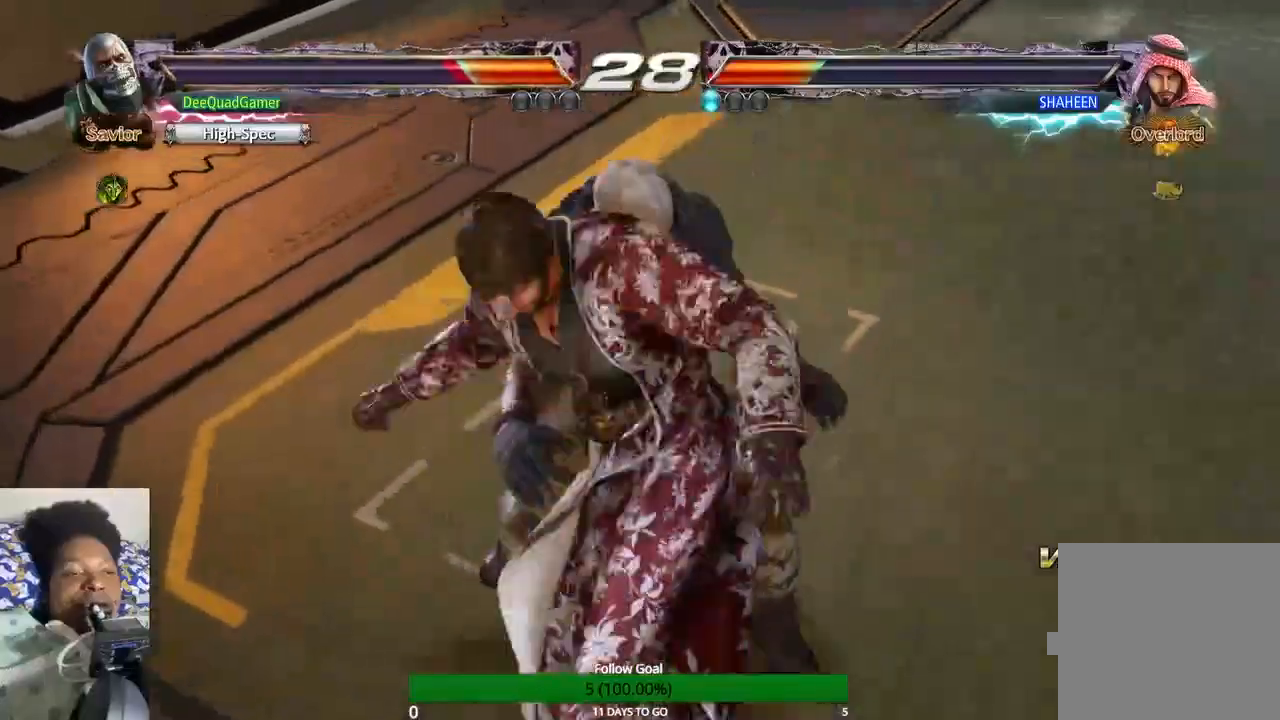
{"buttons": [], "left_stick": "center", "right_stick": "center", "events": []}
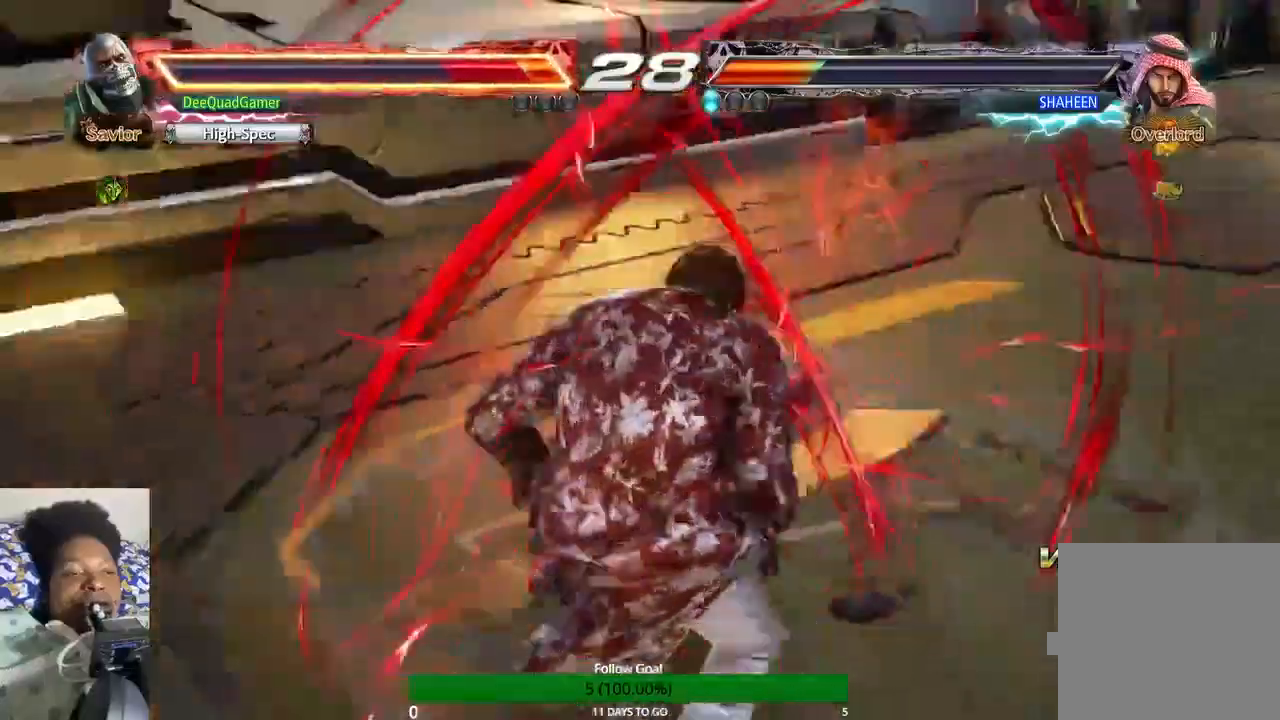
{"buttons": [], "left_stick": "center", "right_stick": "center", "events": []}
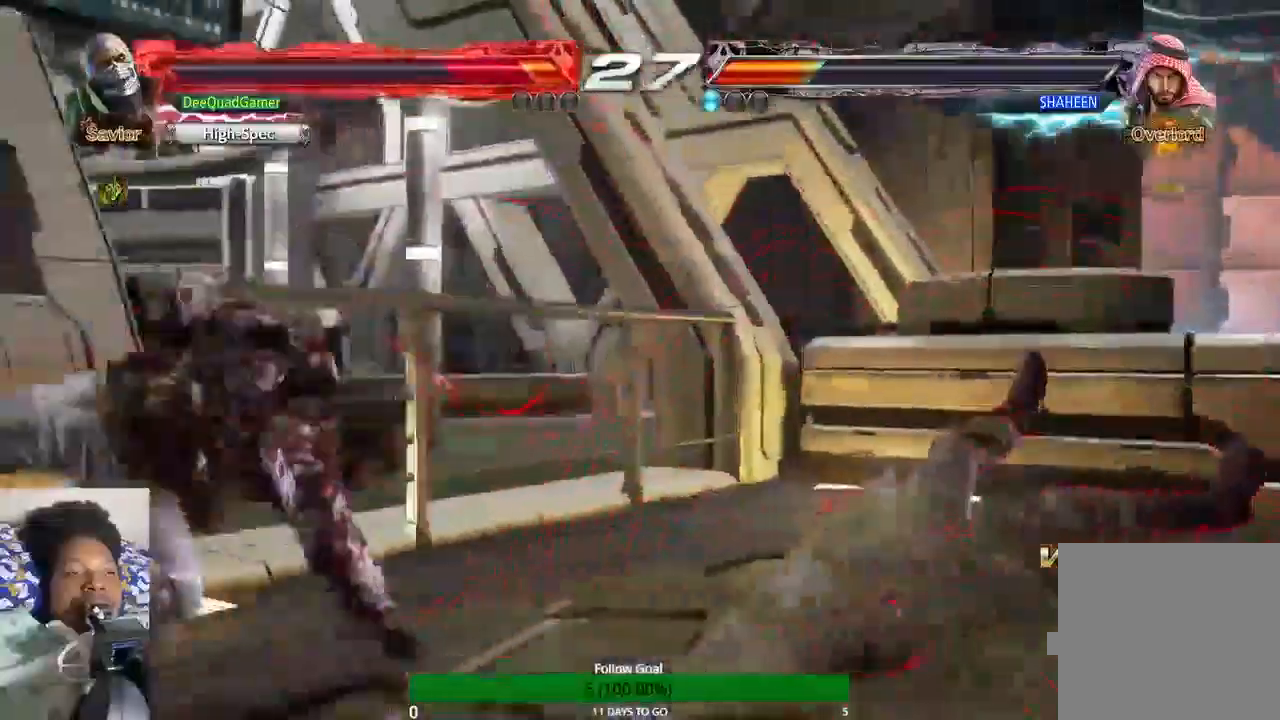
{"buttons": [], "left_stick": "right", "right_stick": "center", "events": [[200, "left_stick", "right"]]}